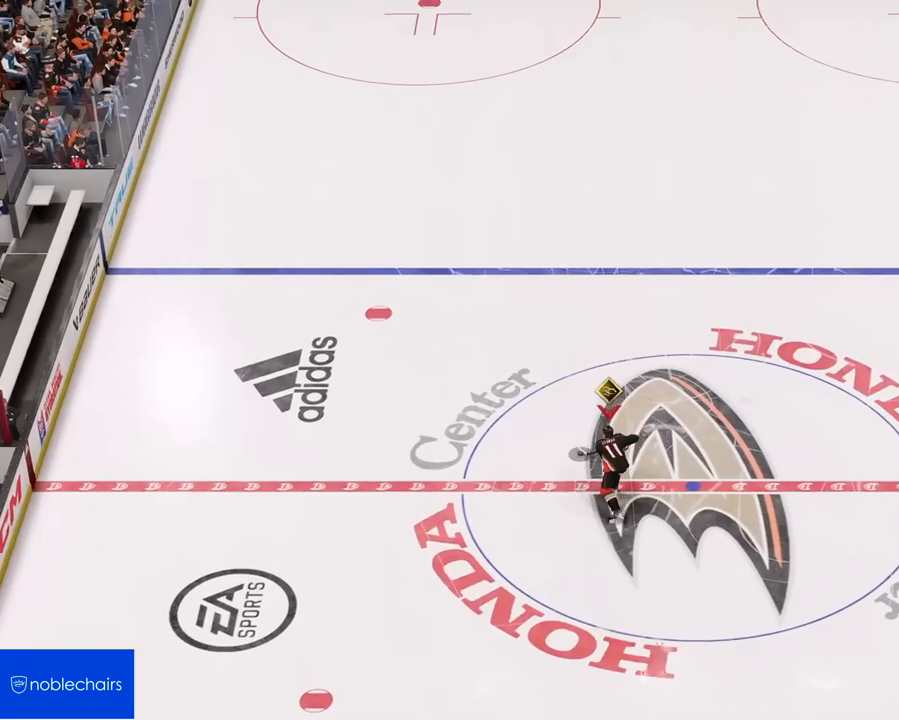
Gameplay with a controller (PlayStation layout); each line is a JSON object with the inputs held at the frame after it. "events" lists button and stick changes between this image and that frame as [ms after this image, input, new state], when the widget could be followed in between.
{"buttons": [], "left_stick": "center", "right_stick": "center", "events": [[133, "left_stick", "center"]]}
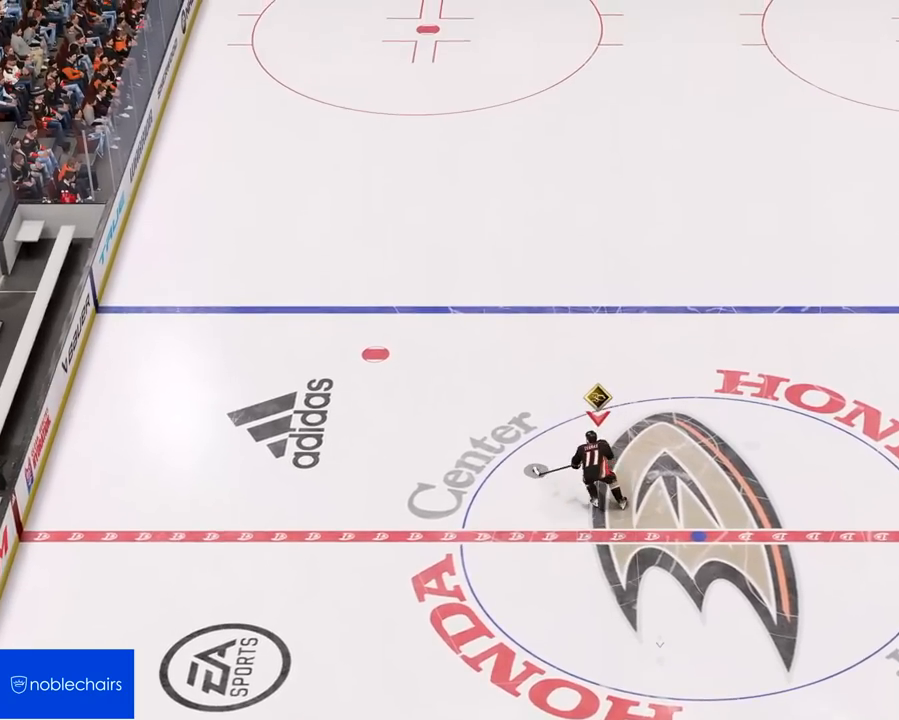
{"buttons": [], "left_stick": "up-right", "right_stick": "center"}
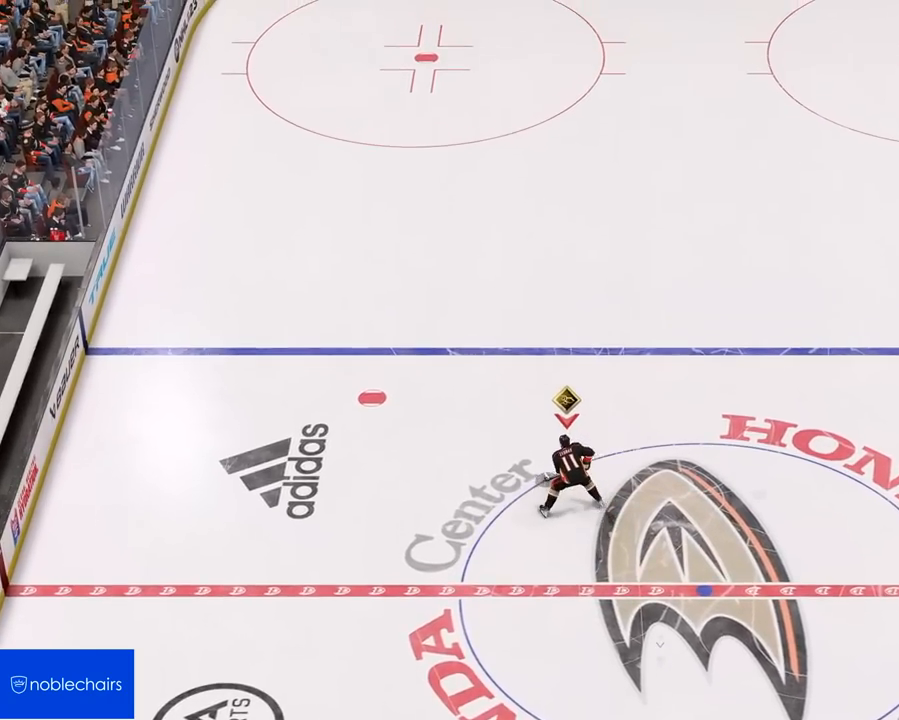
{"buttons": [], "left_stick": "up-right", "right_stick": "center", "events": []}
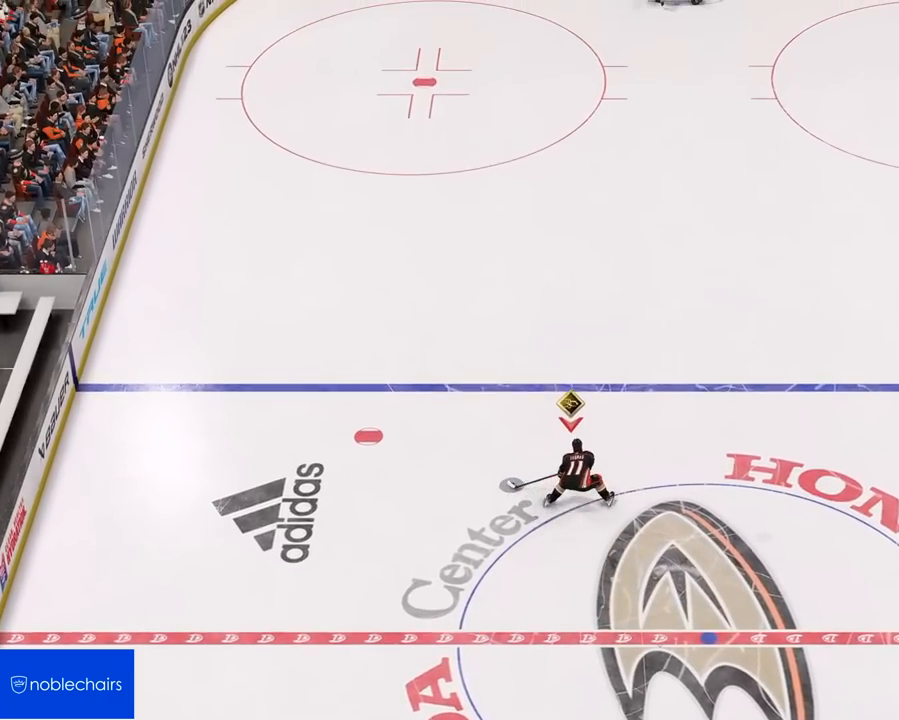
{"buttons": [], "left_stick": "up", "right_stick": "center", "events": [[450, "left_stick", "up"]]}
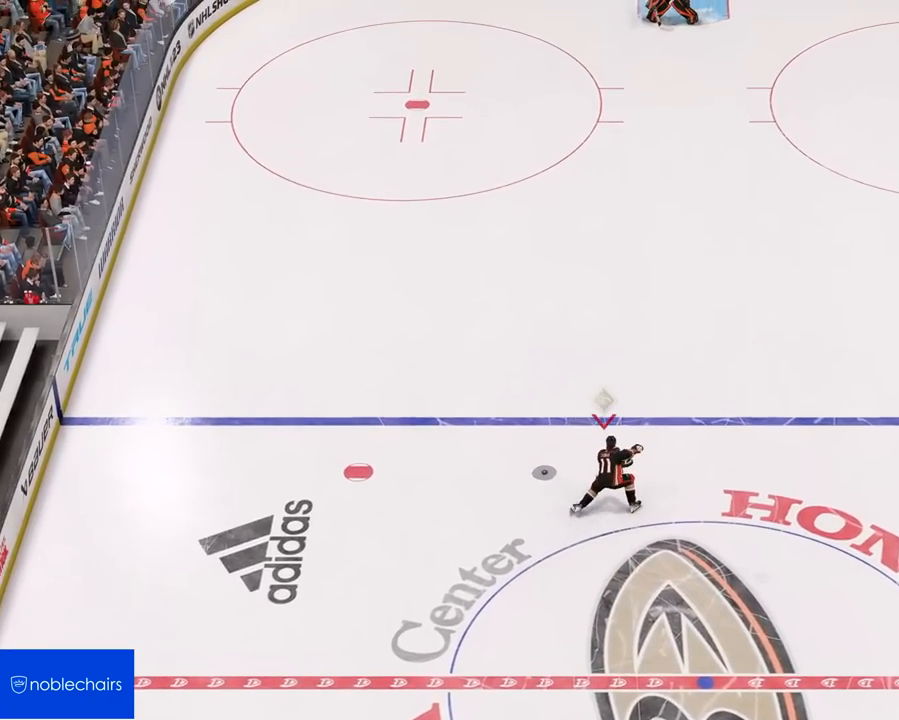
{"buttons": [], "left_stick": "up-right", "right_stick": "center", "events": [[250, "left_stick", "up-right"]]}
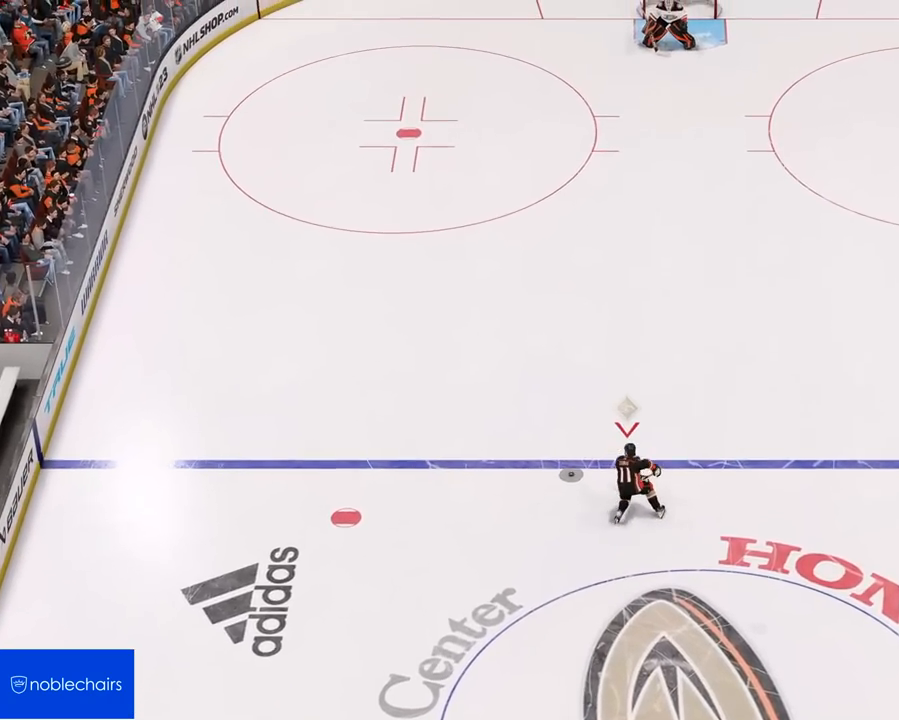
{"buttons": [], "left_stick": "up-right", "right_stick": "center", "events": []}
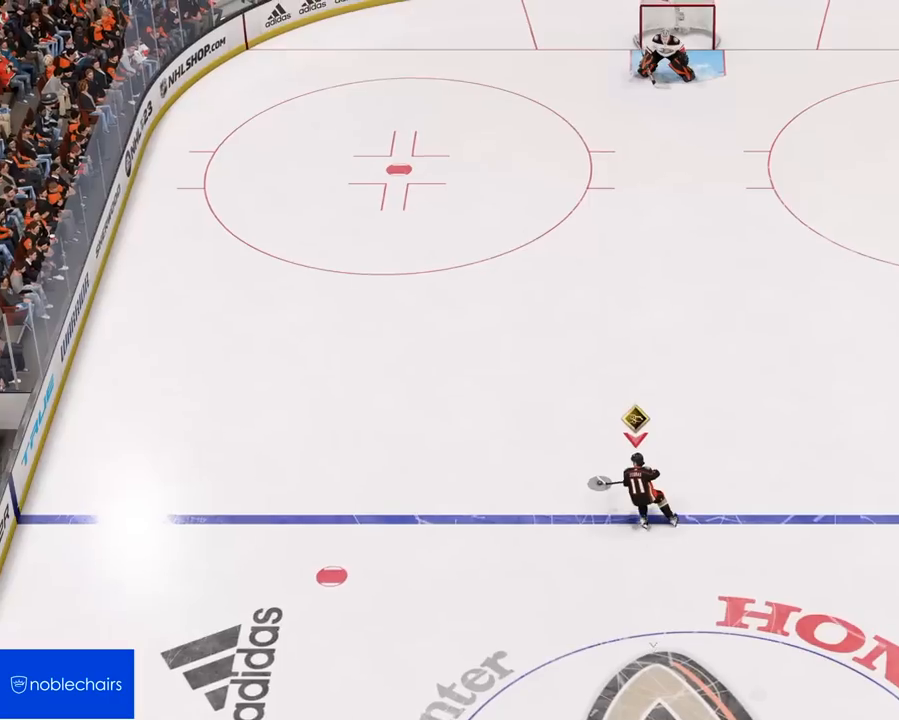
{"buttons": [], "left_stick": "up-right", "right_stick": "center", "events": []}
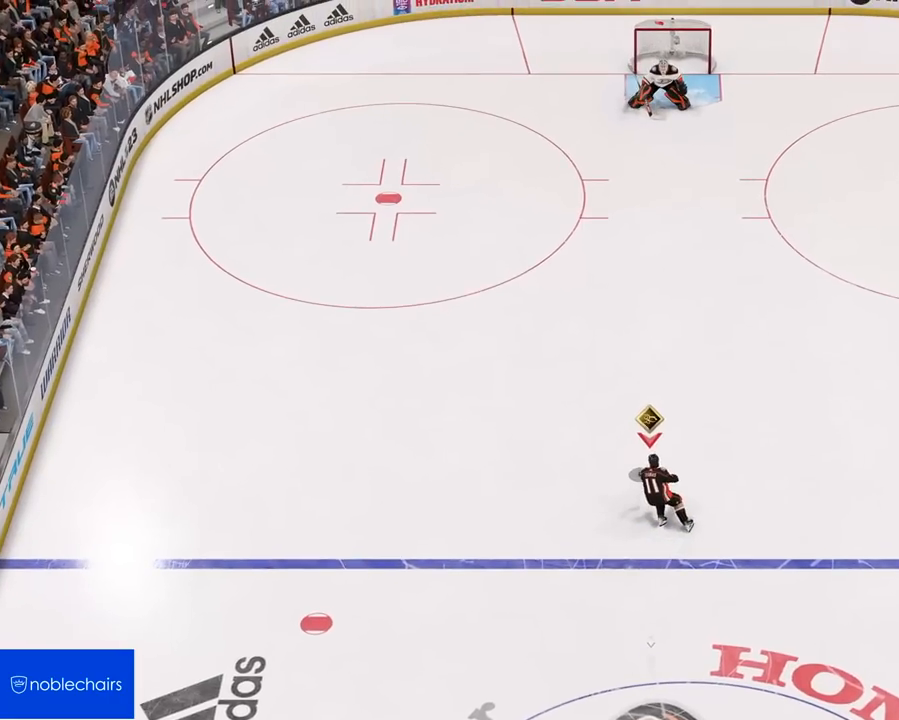
{"buttons": [], "left_stick": "up-right", "right_stick": "center", "events": []}
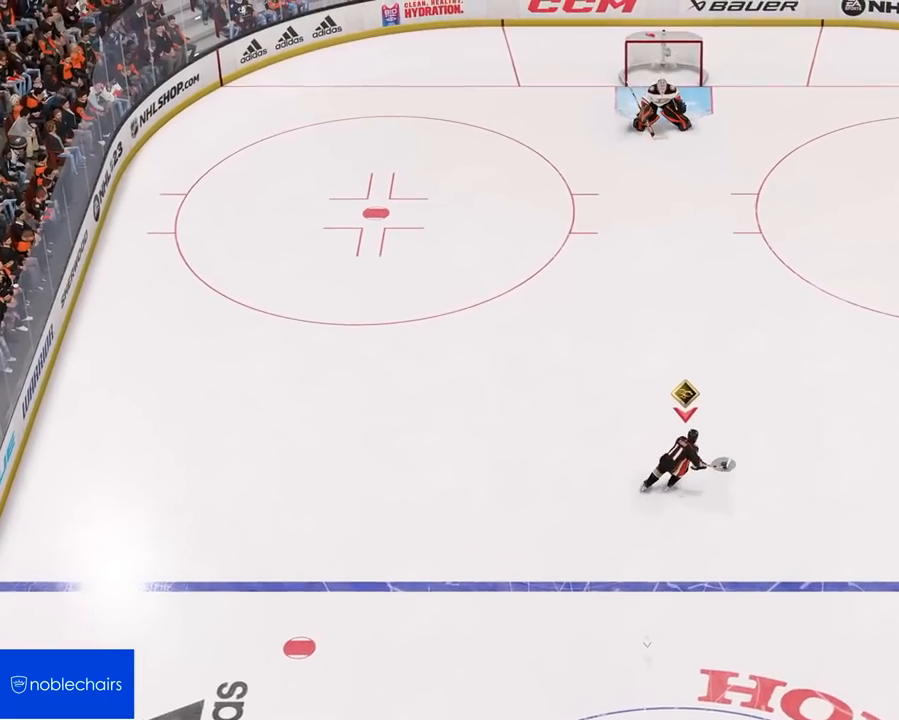
{"buttons": [], "left_stick": "left", "right_stick": "center", "events": [[300, "left_stick", "up-left"], [417, "left_stick", "left"]]}
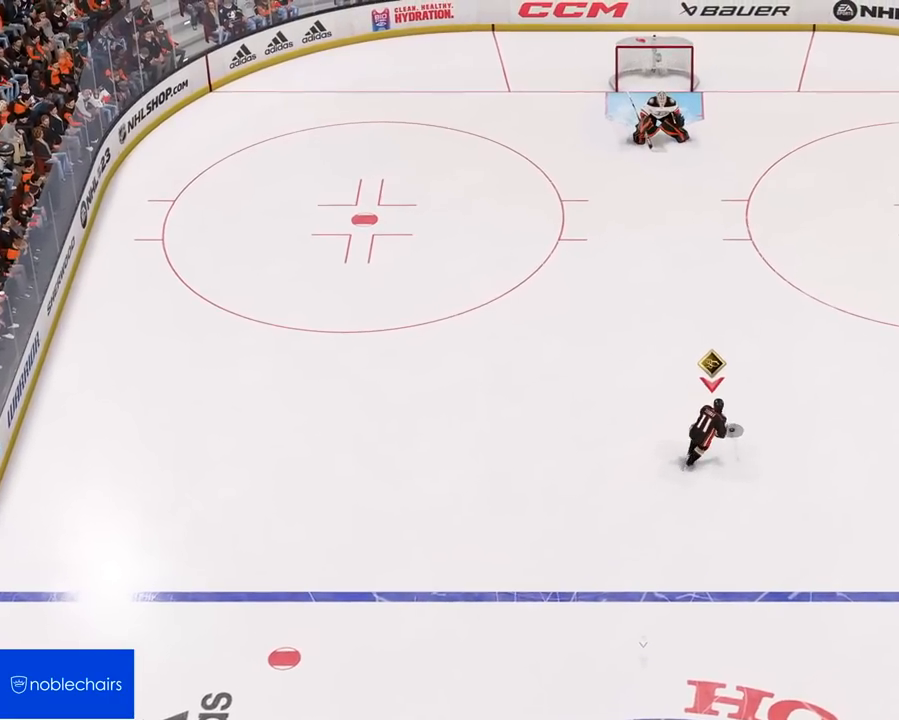
{"buttons": [], "left_stick": "left", "right_stick": "center", "events": []}
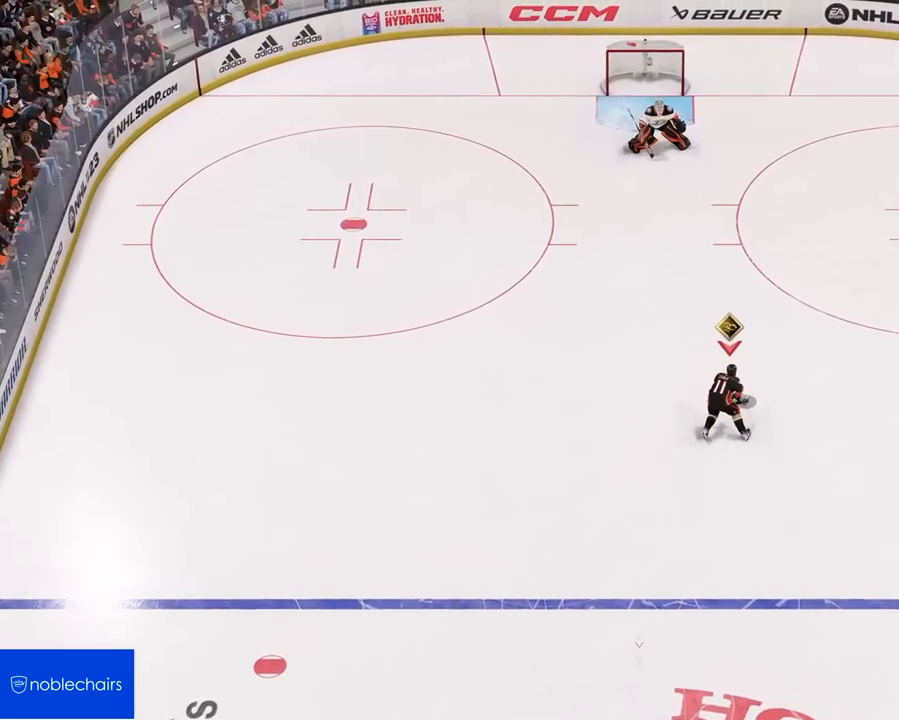
{"buttons": ["L3"], "left_stick": "left", "right_stick": "center", "events": [[133, "L3", "down"]]}
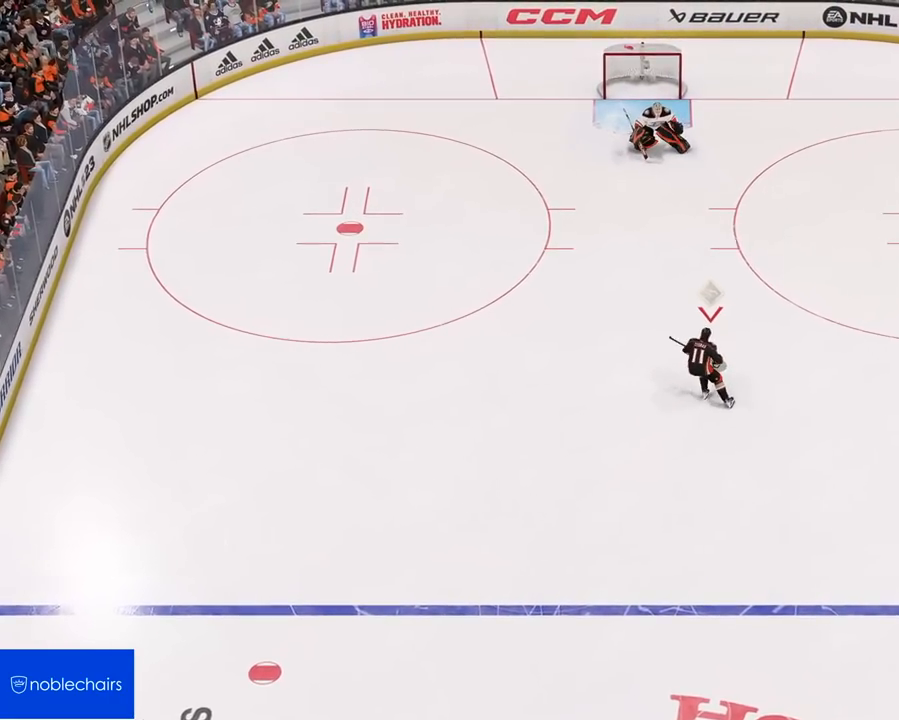
{"buttons": [], "left_stick": "left", "right_stick": "center", "events": [[67, "L3", "up"]]}
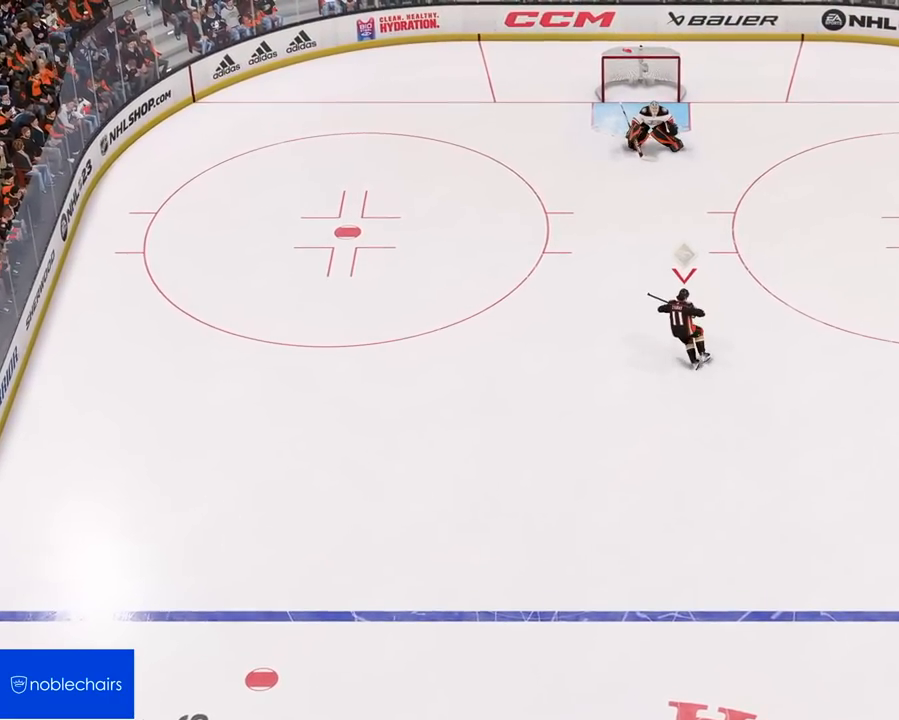
{"buttons": [], "left_stick": "left", "right_stick": "center", "events": []}